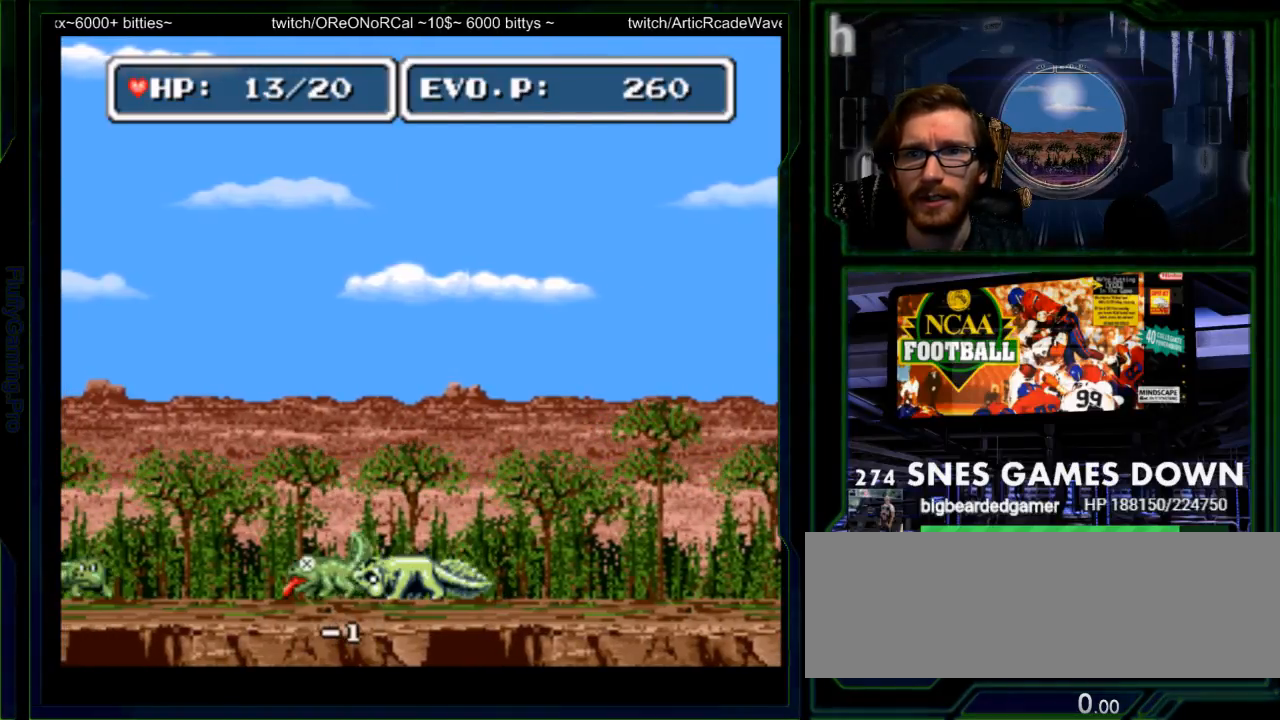
Gameplay with a controller (Nintendo layout); each line is a JSON object with the inputs held at the frame after it (dt_ms = milliseconds from this image to that frame). "events" lists button and stick changes between this image and that frame as [ms after this image, input, new state], when the widget could be followed in between. Not read: L3 R3 SELECT START.
{"dt_ms": 500, "buttons": [], "events": [[200, "DPAD_RIGHT", "up"], [267, "DPAD_LEFT", "down"], [483, "DPAD_LEFT", "up"]]}
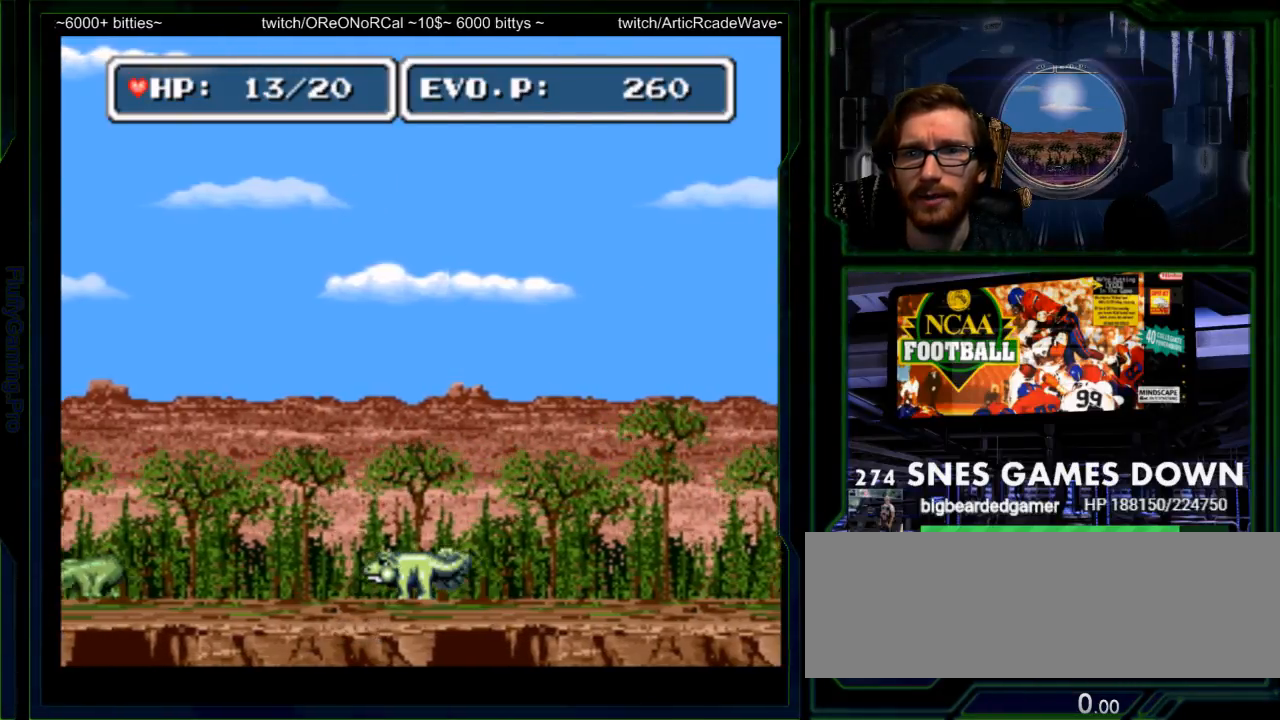
{"dt_ms": 500, "buttons": ["Y"], "events": [[17, "A", "down"], [67, "A", "up"], [350, "Y", "down"], [433, "Y", "up"], [500, "Y", "down"]]}
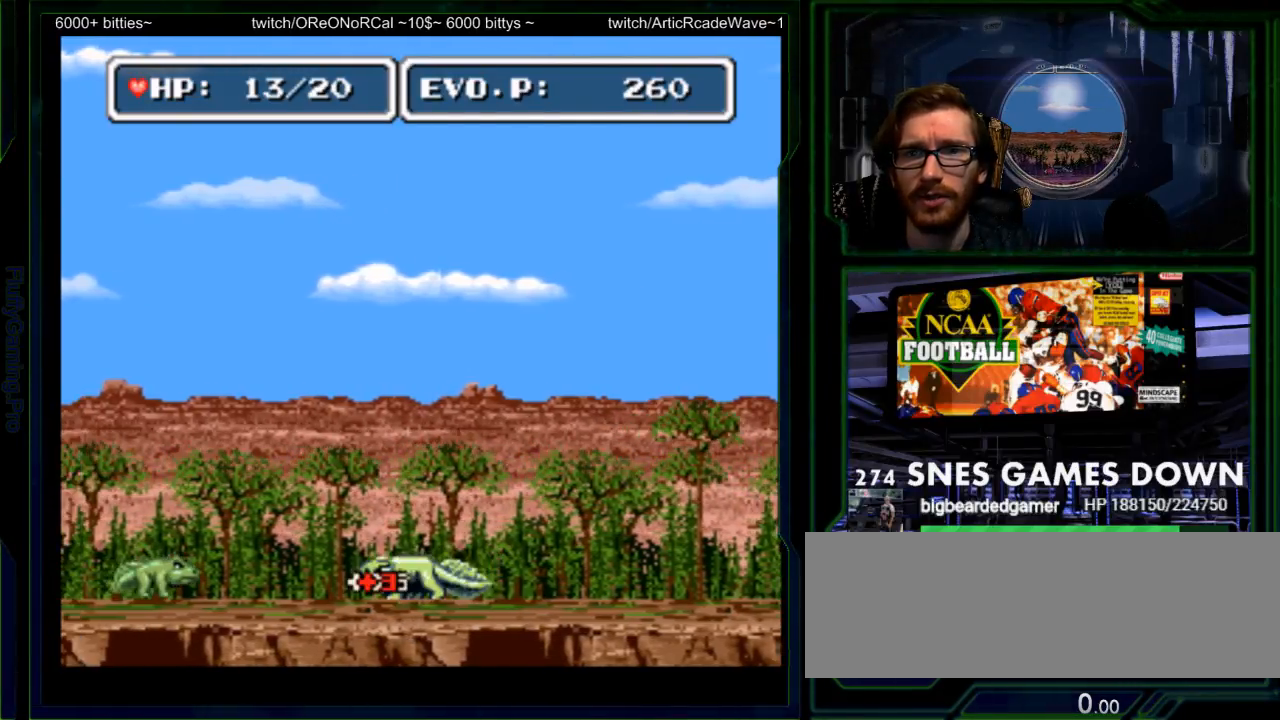
{"dt_ms": 500, "buttons": ["DPAD_RIGHT"], "events": [[133, "Y", "up"], [417, "DPAD_RIGHT", "down"]]}
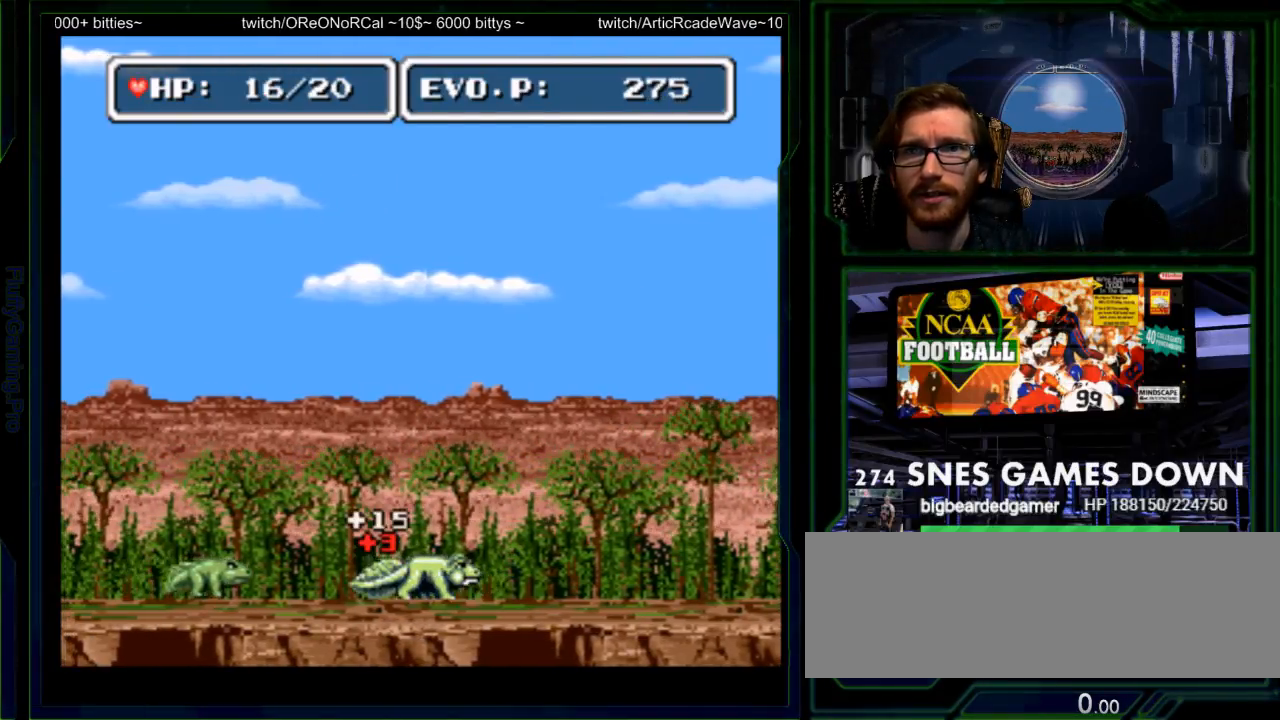
{"dt_ms": 500, "buttons": ["DPAD_LEFT"], "events": [[17, "DPAD_RIGHT", "up"], [83, "DPAD_RIGHT", "down"], [167, "DPAD_RIGHT", "up"], [267, "DPAD_LEFT", "down"], [367, "DPAD_LEFT", "up"], [433, "DPAD_LEFT", "down"]]}
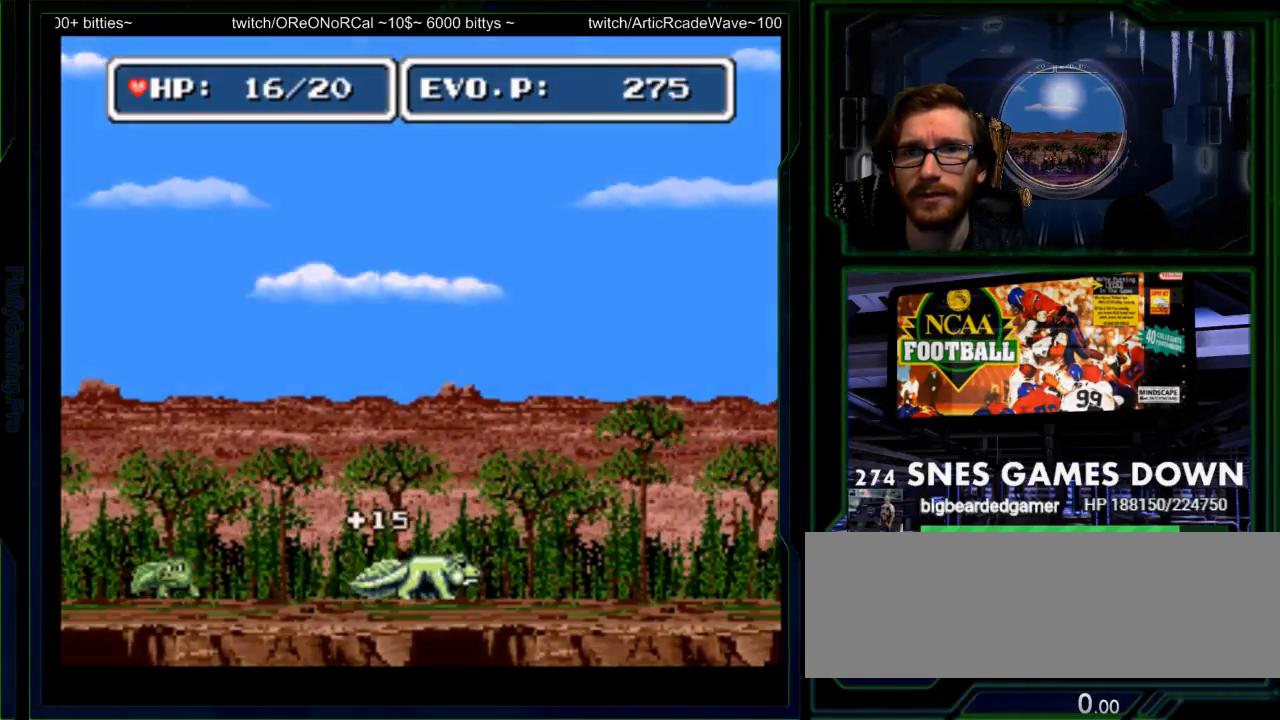
{"dt_ms": 500, "buttons": [], "events": [[150, "DPAD_LEFT", "up"], [417, "DPAD_LEFT", "down"], [483, "DPAD_LEFT", "up"]]}
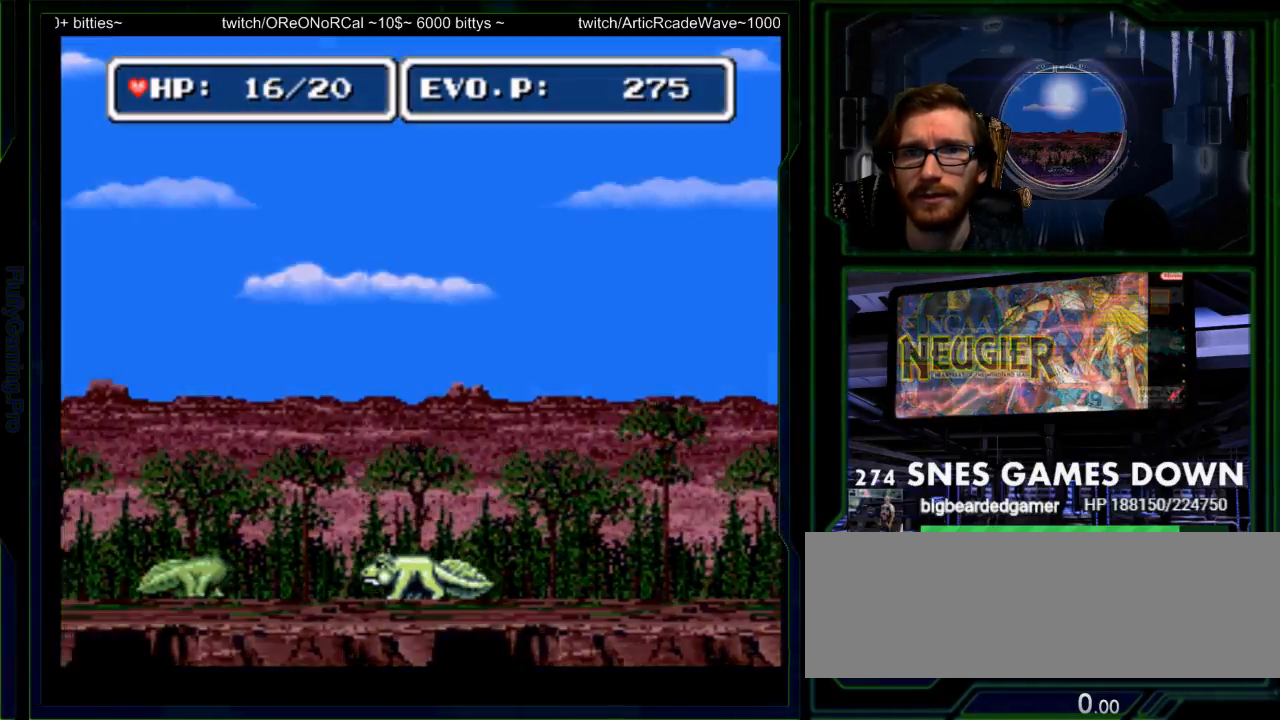
{"dt_ms": 500, "buttons": ["Y"], "events": [[33, "DPAD_LEFT", "down"], [383, "DPAD_LEFT", "up"], [400, "Y", "down"]]}
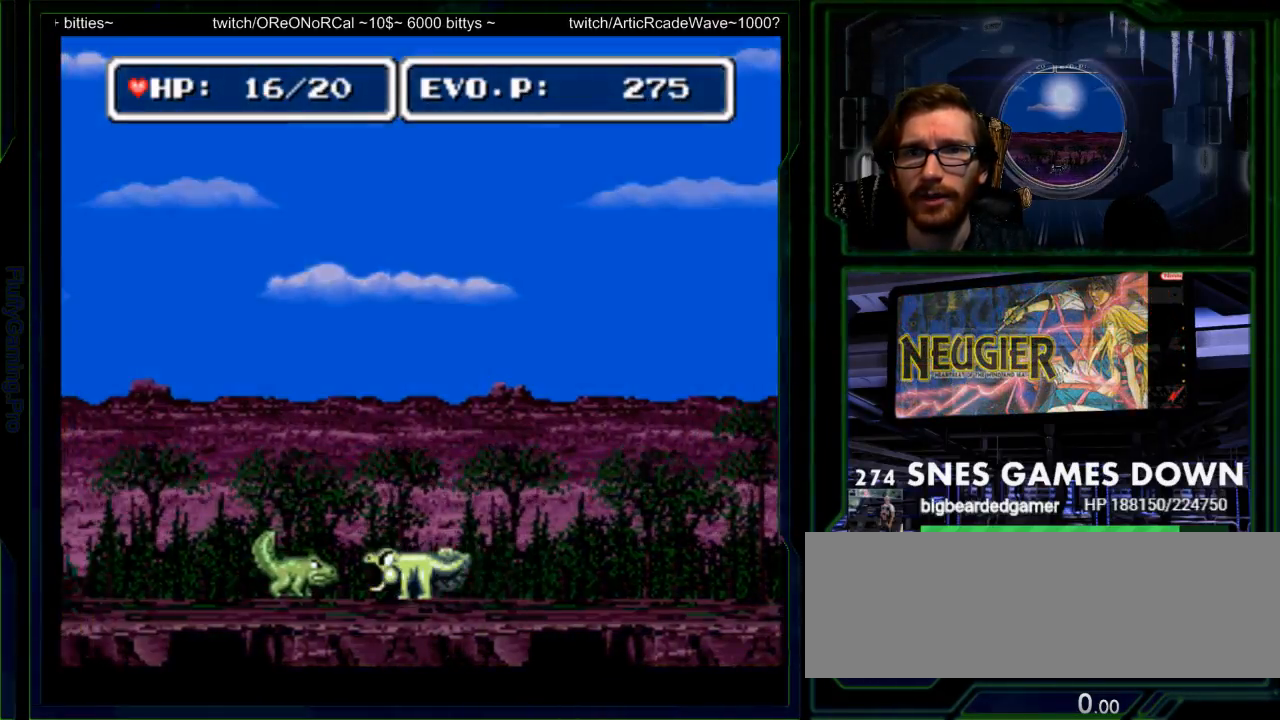
{"dt_ms": 500, "buttons": ["Y"]}
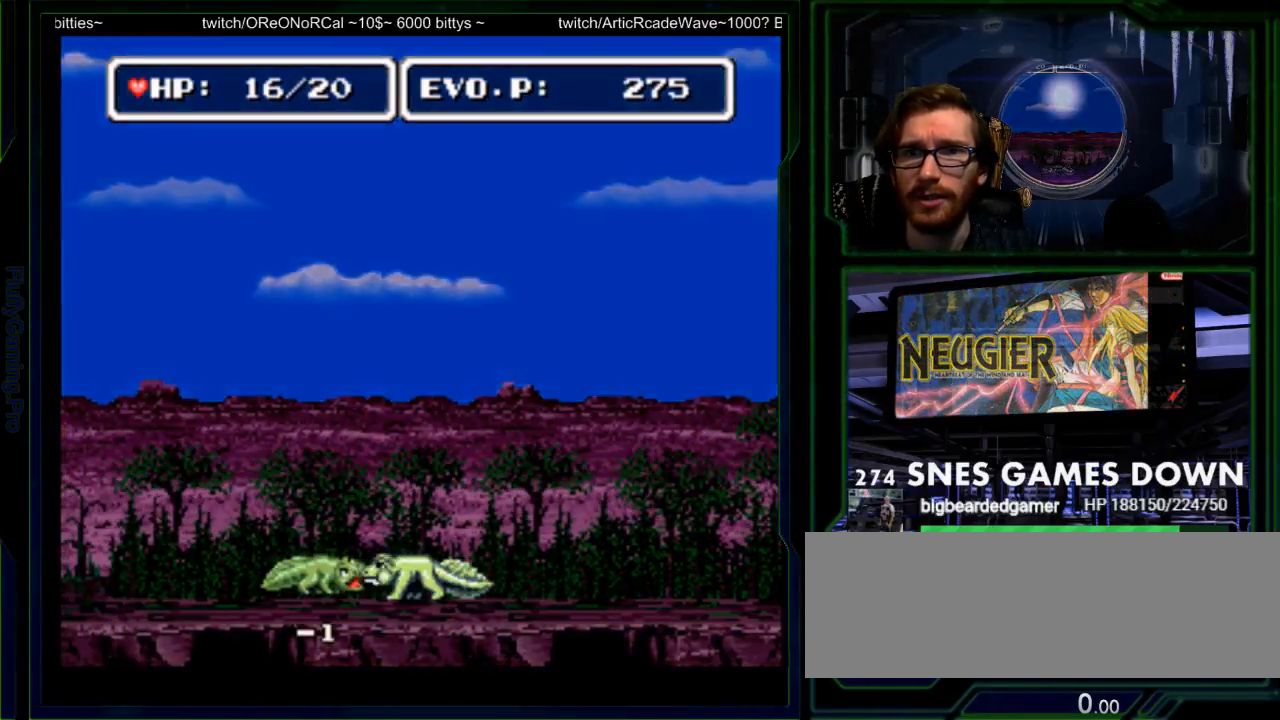
{"dt_ms": 500, "buttons": [], "events": [[67, "Y", "up"], [133, "Y", "down"], [217, "Y", "up"], [283, "Y", "down"], [383, "Y", "up"], [417, "Y", "down"], [483, "Y", "up"]]}
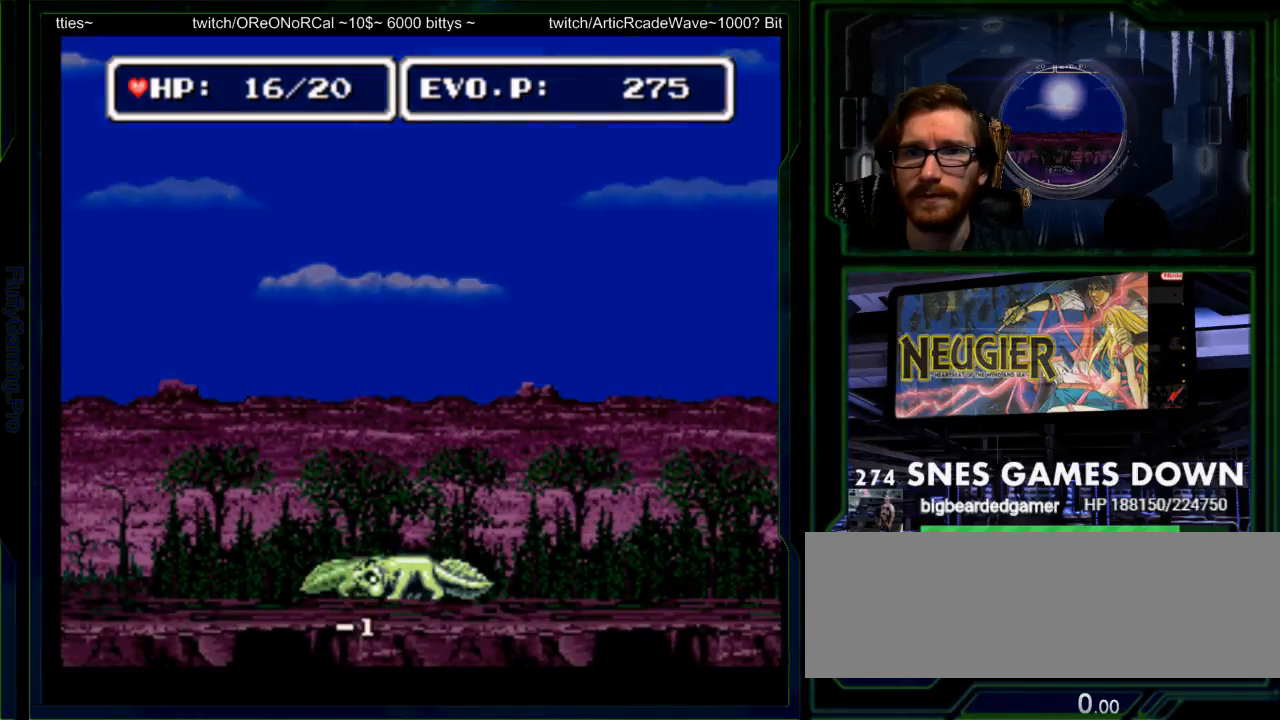
{"dt_ms": 1000, "buttons": ["DPAD_RIGHT"]}
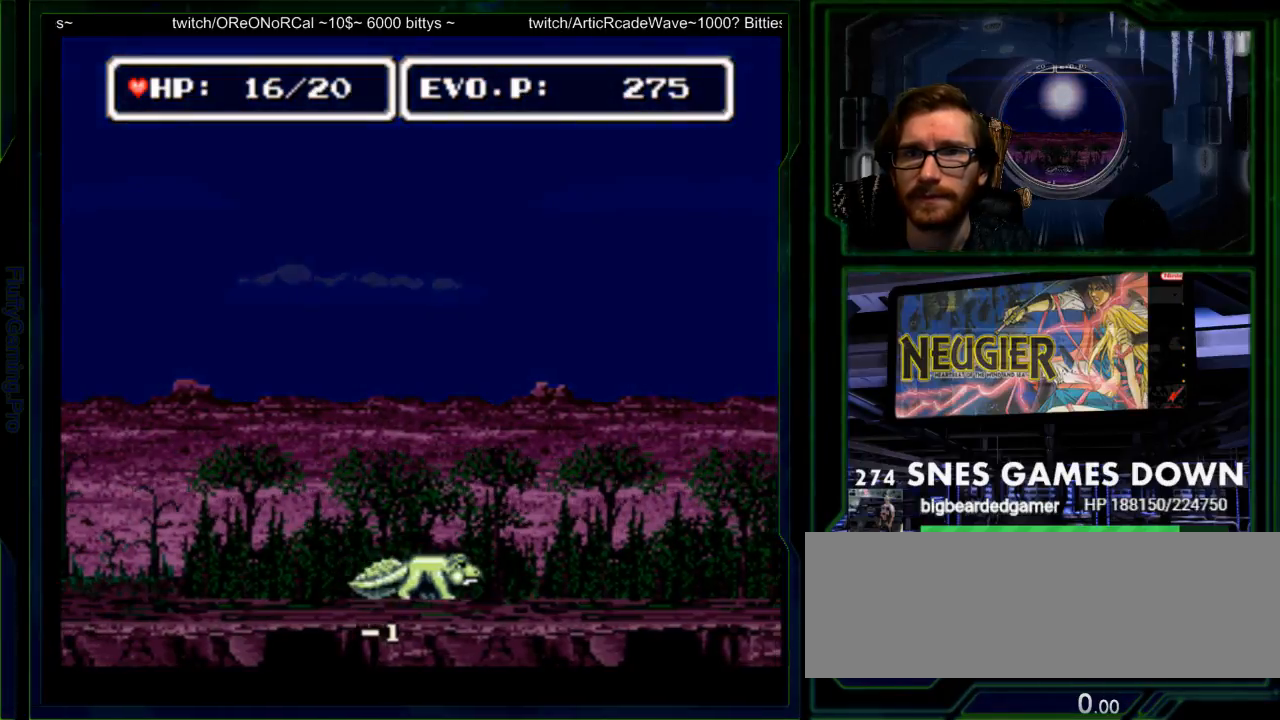
{"dt_ms": 500, "buttons": [], "events": [[467, "DPAD_RIGHT", "up"]]}
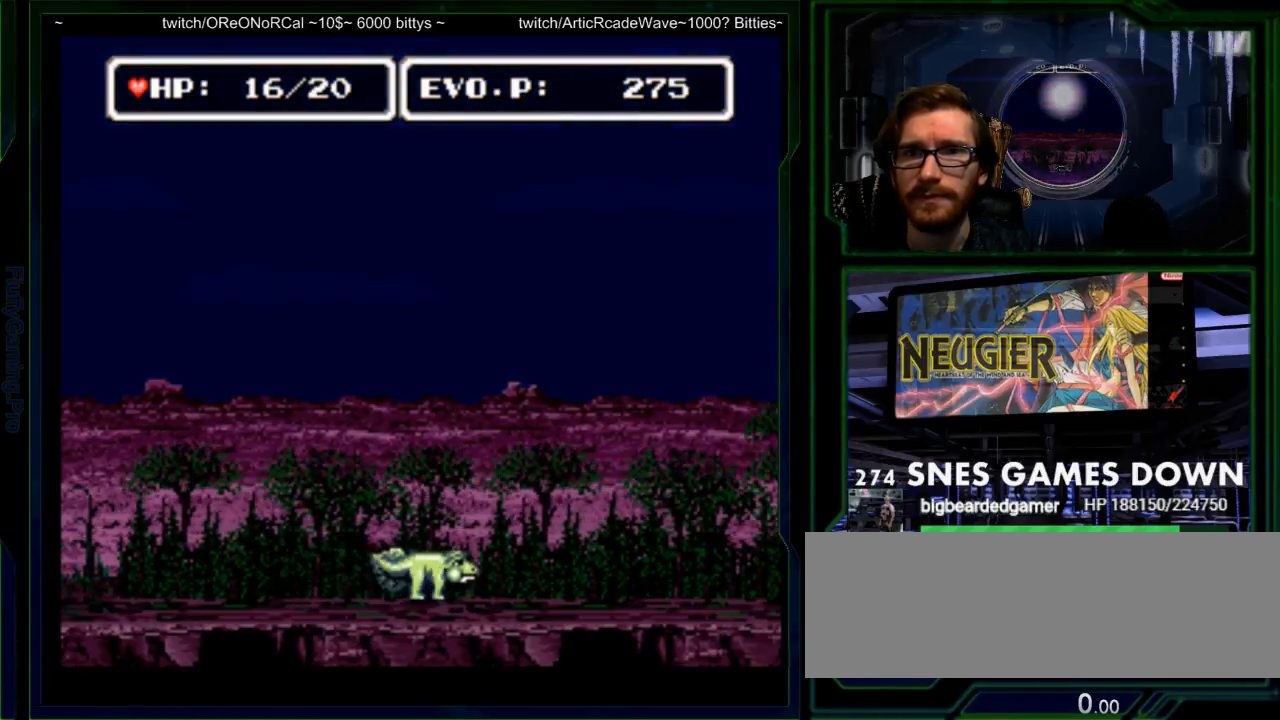
{"dt_ms": 500, "buttons": [], "events": [[50, "DPAD_LEFT", "down"], [183, "DPAD_LEFT", "up"], [183, "Y", "down"], [317, "Y", "up"], [350, "Y", "down"], [500, "Y", "up"]]}
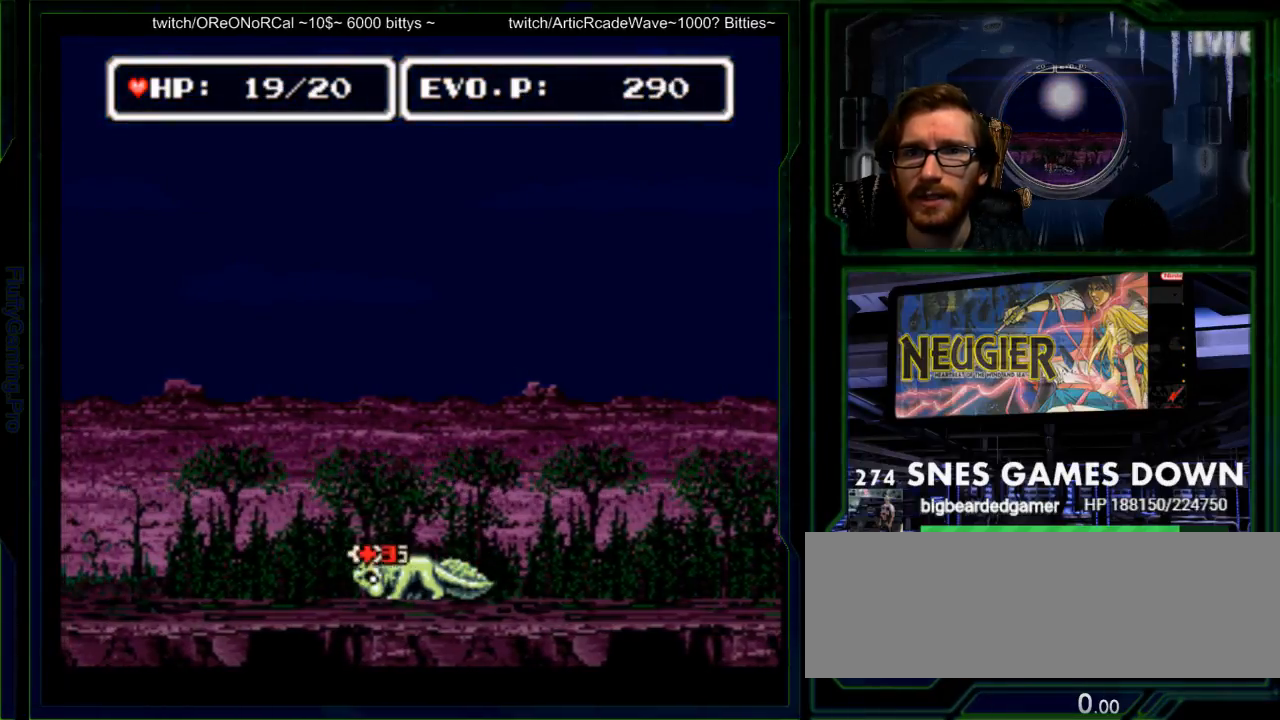
{"dt_ms": 500, "buttons": ["DPAD_RIGHT"], "events": [[267, "DPAD_RIGHT", "down"], [333, "DPAD_RIGHT", "up"], [417, "DPAD_RIGHT", "down"]]}
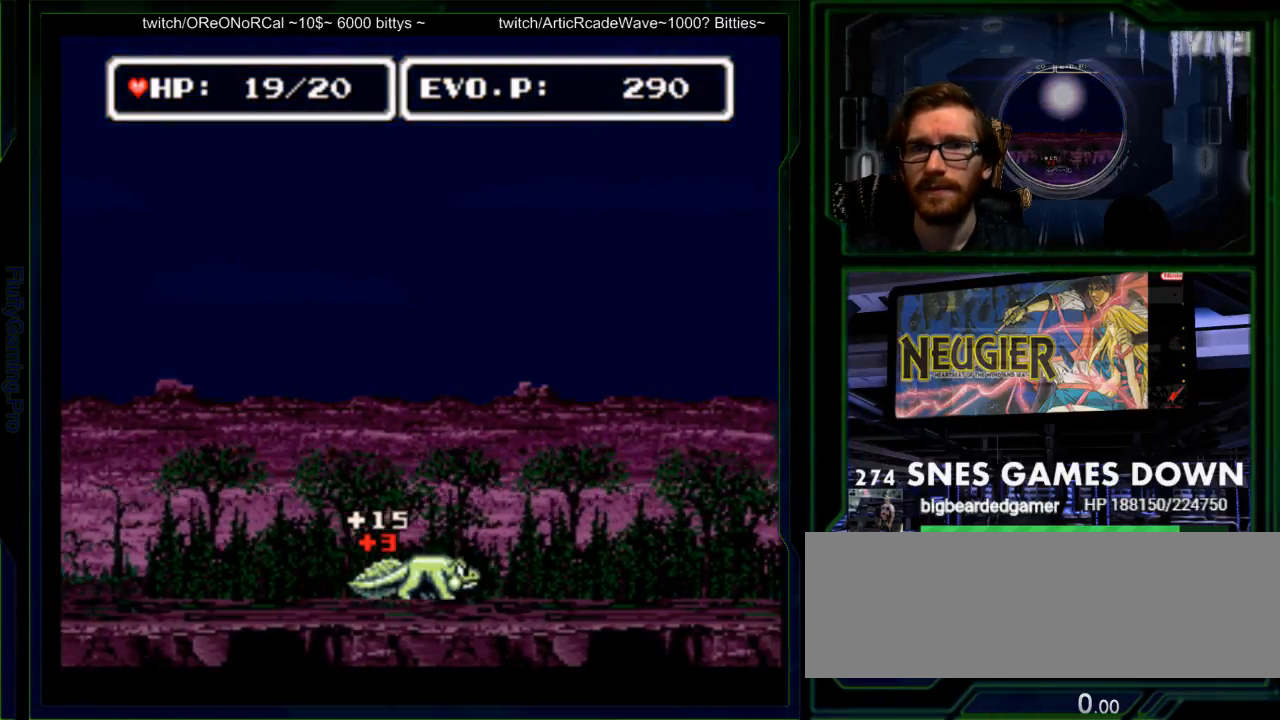
{"dt_ms": 500, "buttons": ["B", "DPAD_RIGHT"], "events": [[300, "B", "down"]]}